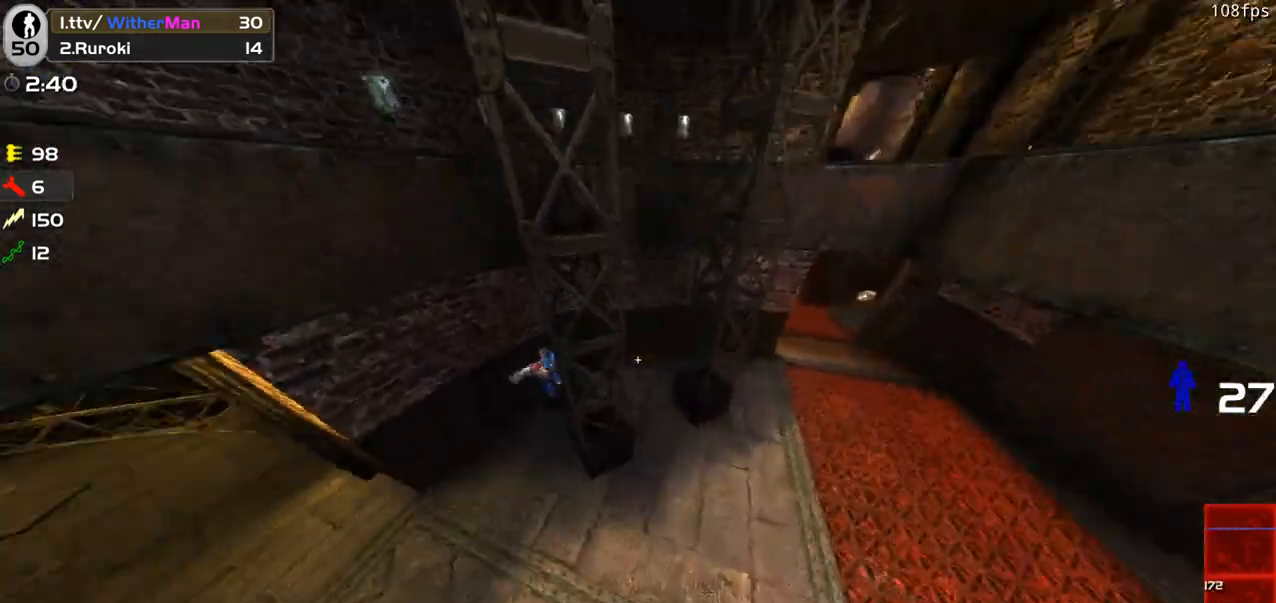
Gameplay with keyboard and mouse; each line is a JSON object with the keys and mouse buttons held at the frame after it. "events" lists presses ("down") and releases ("up") of "1", "2", "3", "4", "5", "a", "alt", "c", "caps_lock", "ctrl", "d", "e", "f", "g", "q", "r", "s", "shift", "space", "t", "tab", "v", "w", "x", "z", "mouse_left", "mouse_wheel" and "mouse_right" between this image and that frame as [ms after this image, input, new state], when the widget could be followed in between. "mouse_left", "mouse_wheel", "mouse_right" = the "left", "wheel", "right" buttons of the "mouse" list. No other keys are recorded. "wheel" means that the mouse wheel is clicked or scrolled. Not read: mouse_move.
{"keys": ["space", "w"], "mouse": [], "events": [[116, "mouse_left", "down"], [116, "shift", "up"], [250, "mouse_left", "up"], [300, "w", "down"], [483, "a", "up"], [483, "space", "down"]]}
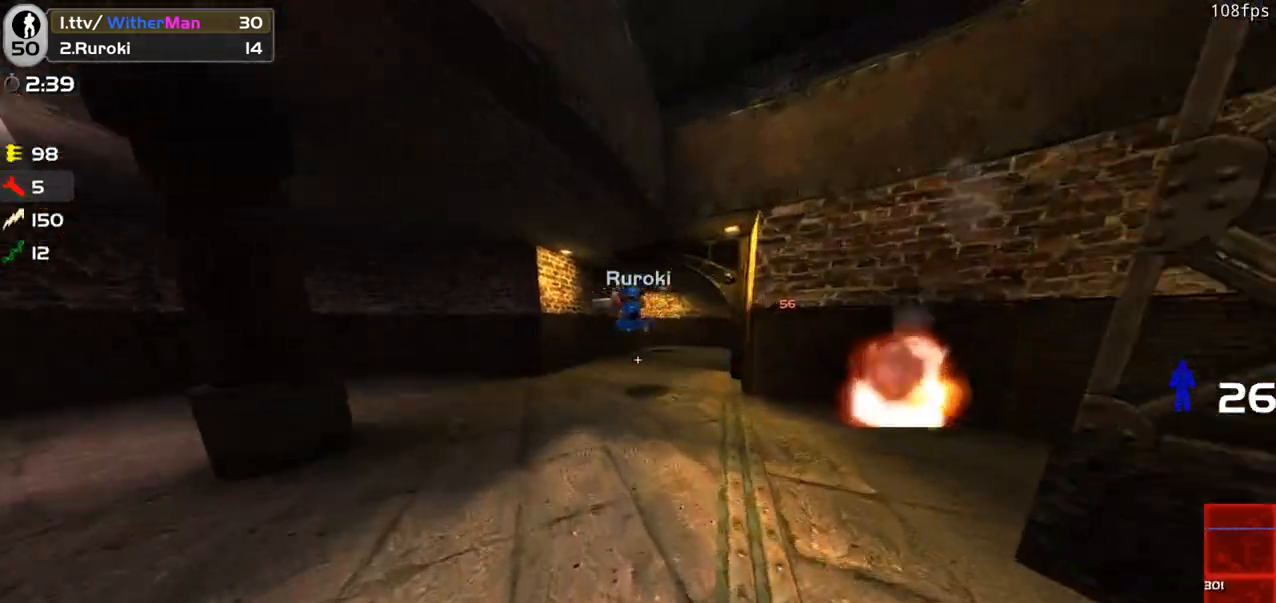
{"keys": ["a"], "mouse": [], "events": [[116, "space", "up"], [316, "a", "down"], [350, "mouse_left", "down"], [350, "w", "up"], [400, "w", "down"], [450, "w", "up"], [500, "mouse_left", "up"]]}
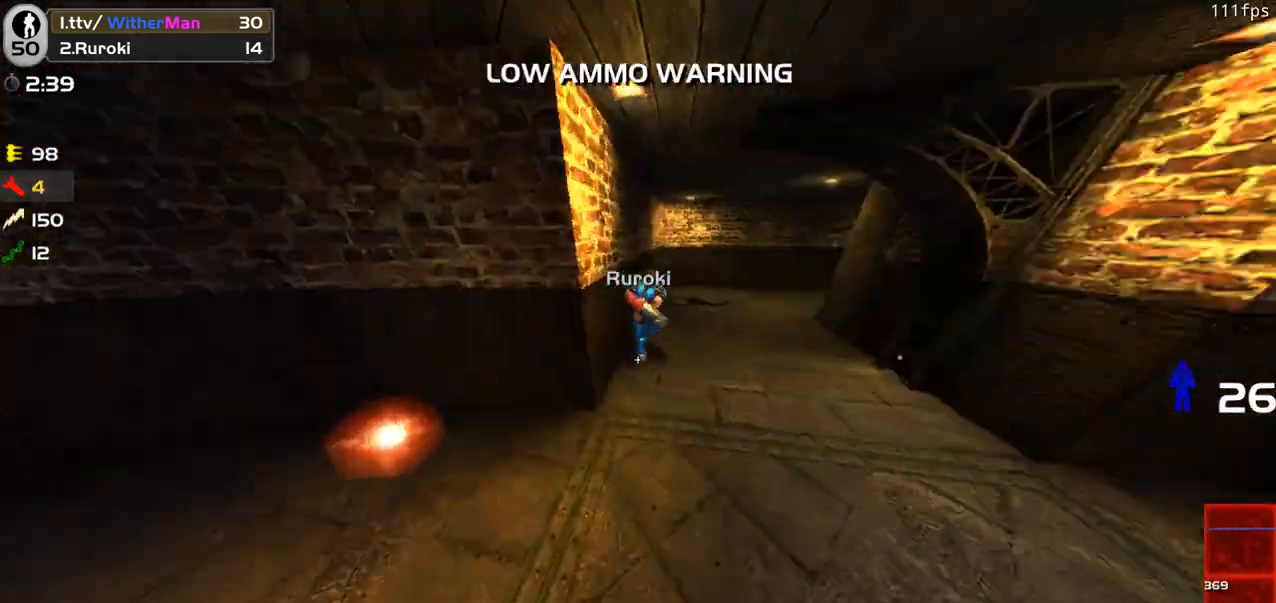
{"keys": ["w"], "mouse": [], "events": [[100, "d", "down"], [133, "a", "up"], [183, "w", "down"], [466, "d", "up"]]}
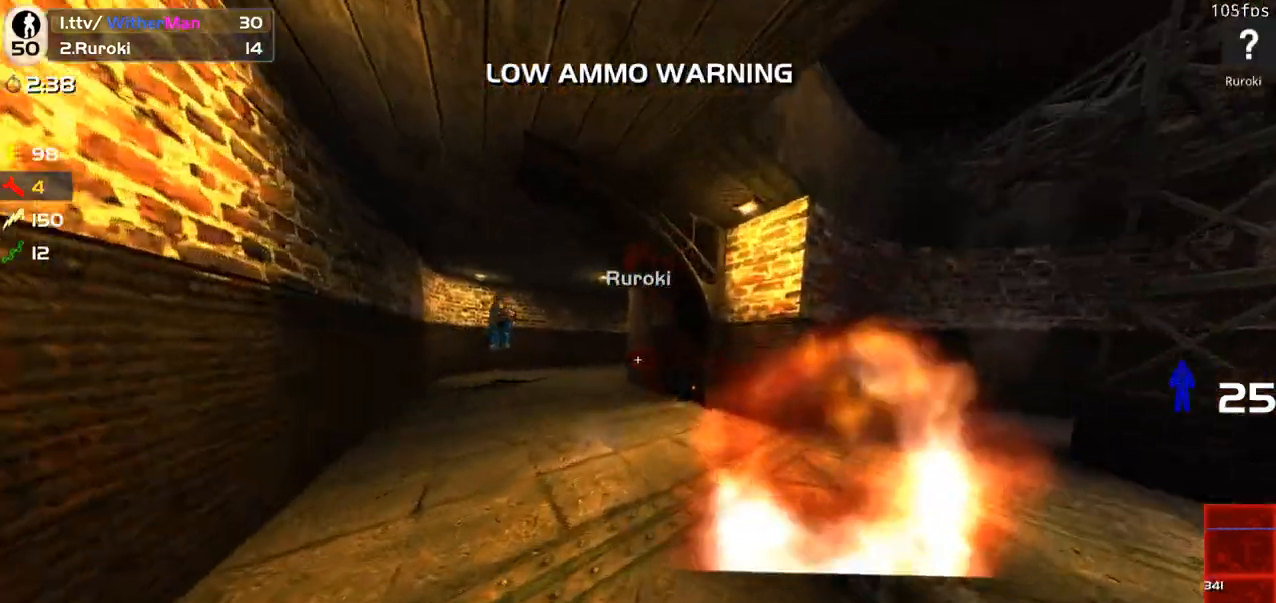
{"keys": ["a", "w"], "mouse": [], "events": [[16, "a", "down"], [116, "space", "down"], [250, "mouse_left", "down"], [250, "space", "up"], [350, "mouse_left", "up"]]}
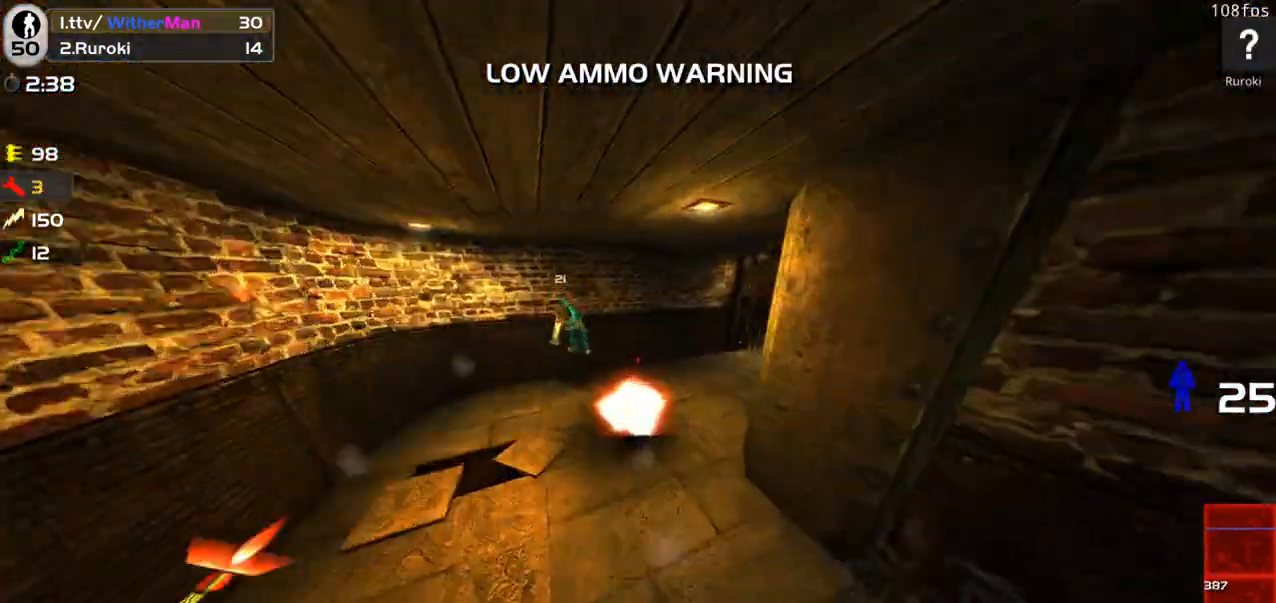
{"keys": ["a"], "mouse": ["left"], "events": [[166, "w", "up"], [216, "a", "up"], [266, "a", "down"], [266, "s", "down"], [450, "s", "up"], [500, "mouse_left", "down"]]}
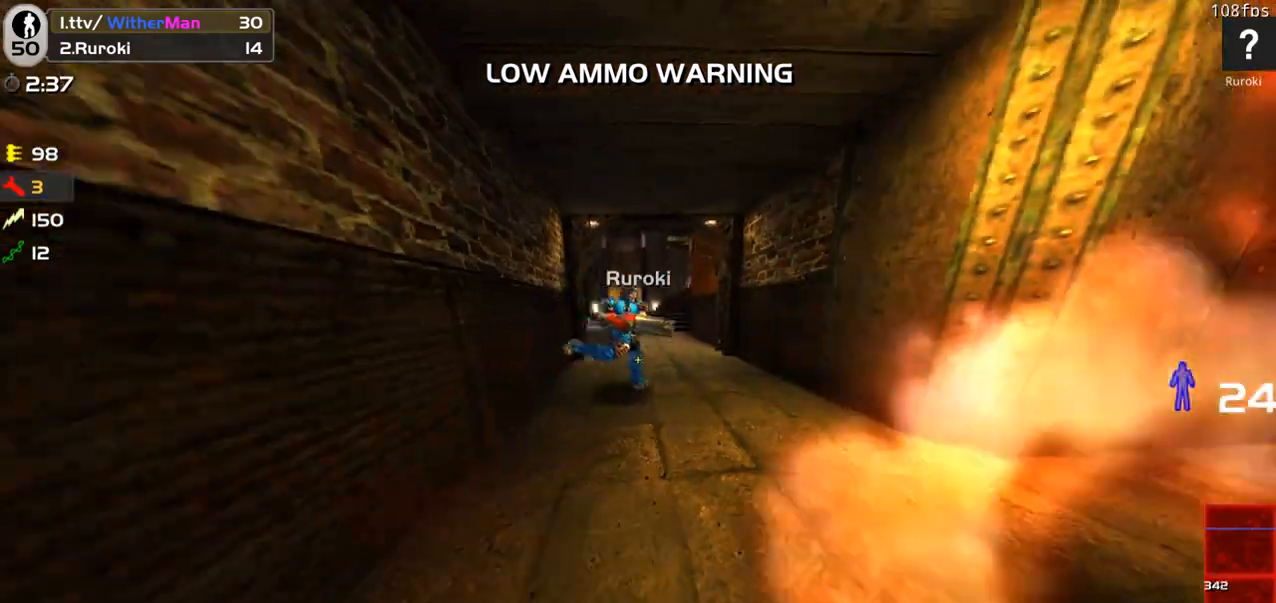
{"keys": ["d", "w"], "mouse": [], "events": [[100, "a", "up"], [100, "mouse_left", "up"], [100, "w", "down"], [133, "mouse_left", "down"], [233, "d", "down"], [233, "mouse_left", "up"], [283, "space", "down"], [416, "space", "up"]]}
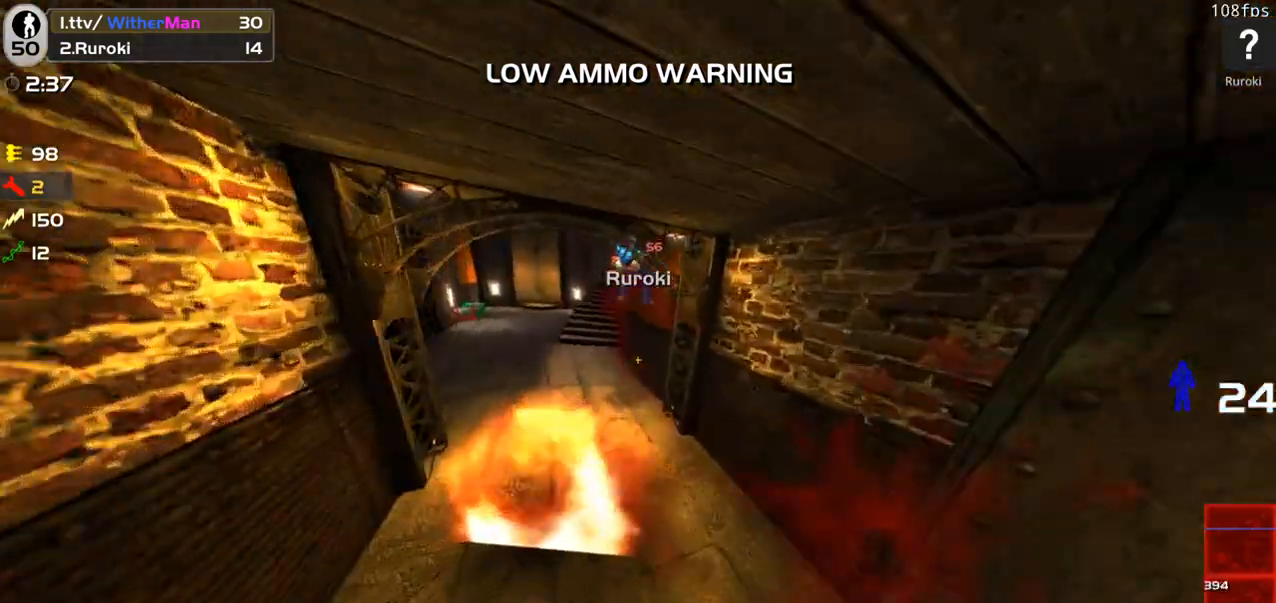
{"keys": ["d", "w"], "mouse": [], "events": [[16, "d", "up"], [250, "d", "down"], [250, "mouse_left", "down"], [383, "mouse_left", "up"]]}
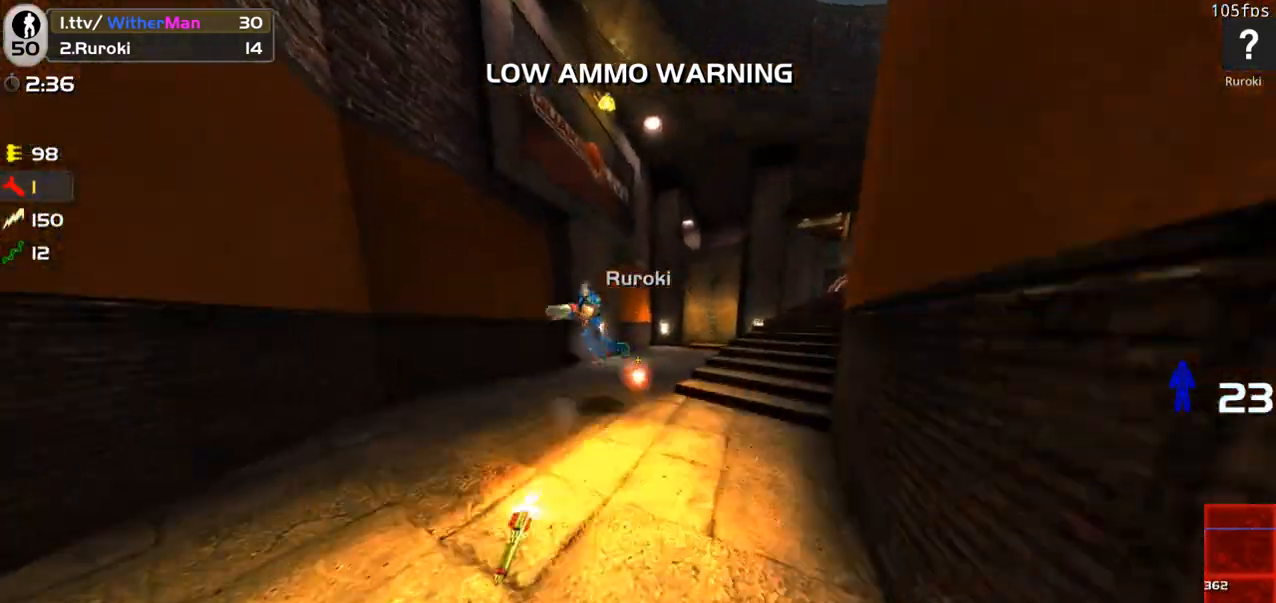
{"keys": [], "mouse": [], "events": [[400, "d", "up"], [400, "w", "up"]]}
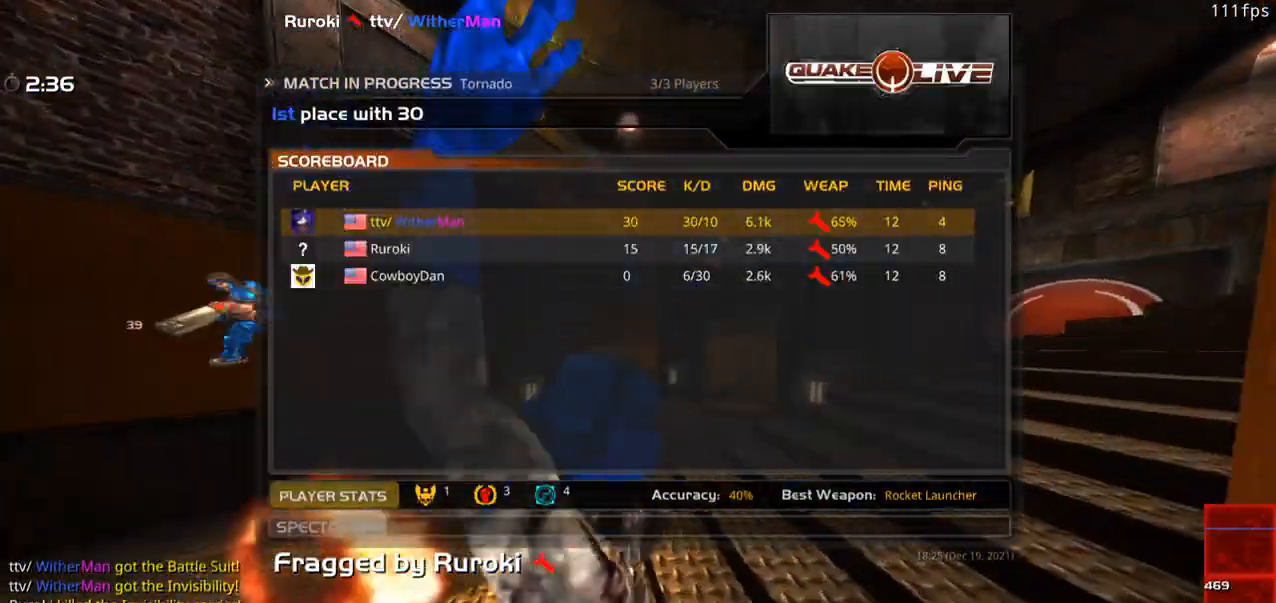
{"keys": ["w"], "mouse": [], "events": [[233, "w", "down"]]}
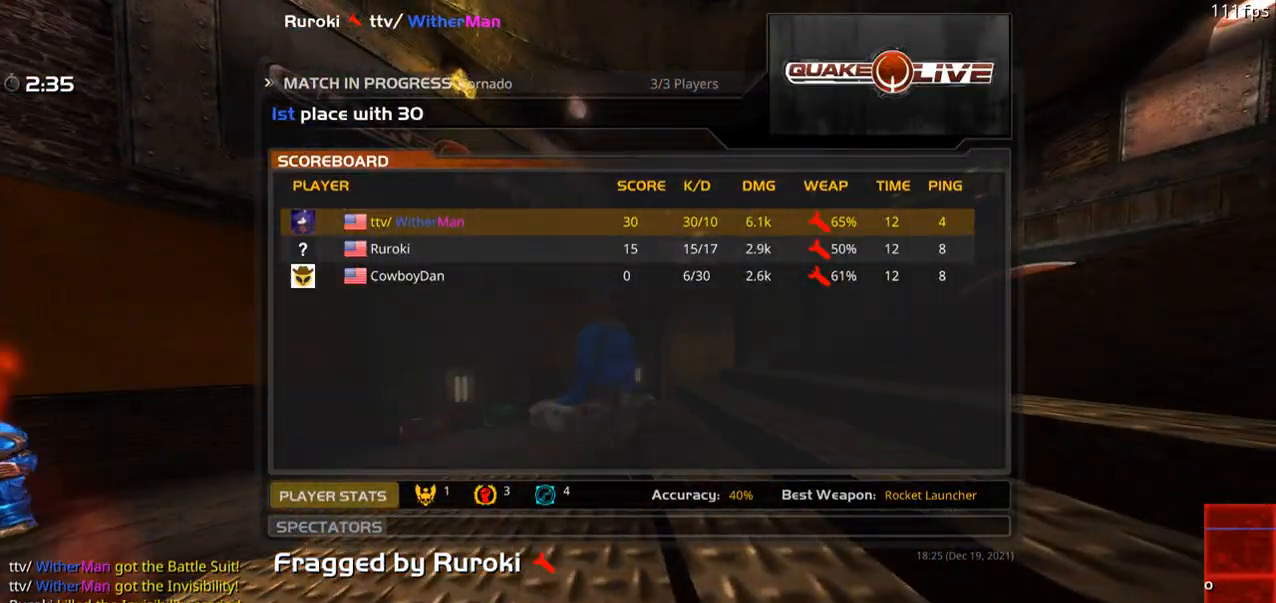
{"keys": ["w"], "mouse": [], "events": []}
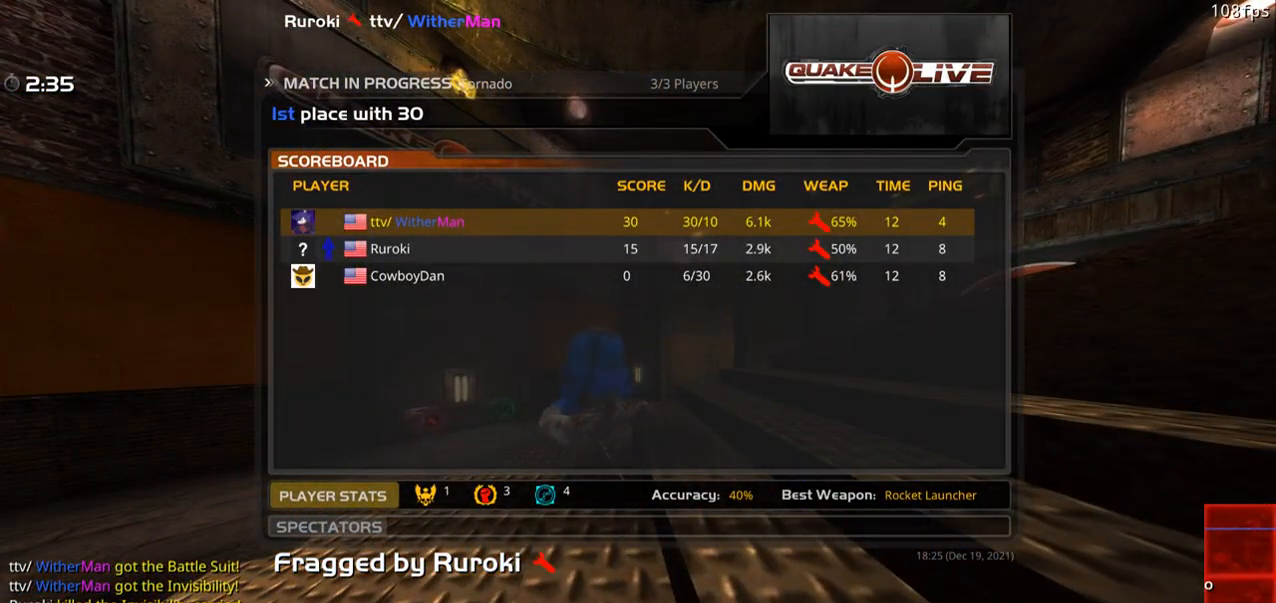
{"keys": ["w"], "mouse": [], "events": [[266, "mouse_left", "down"], [366, "mouse_left", "up"], [450, "mouse_left", "down"], [500, "mouse_left", "up"]]}
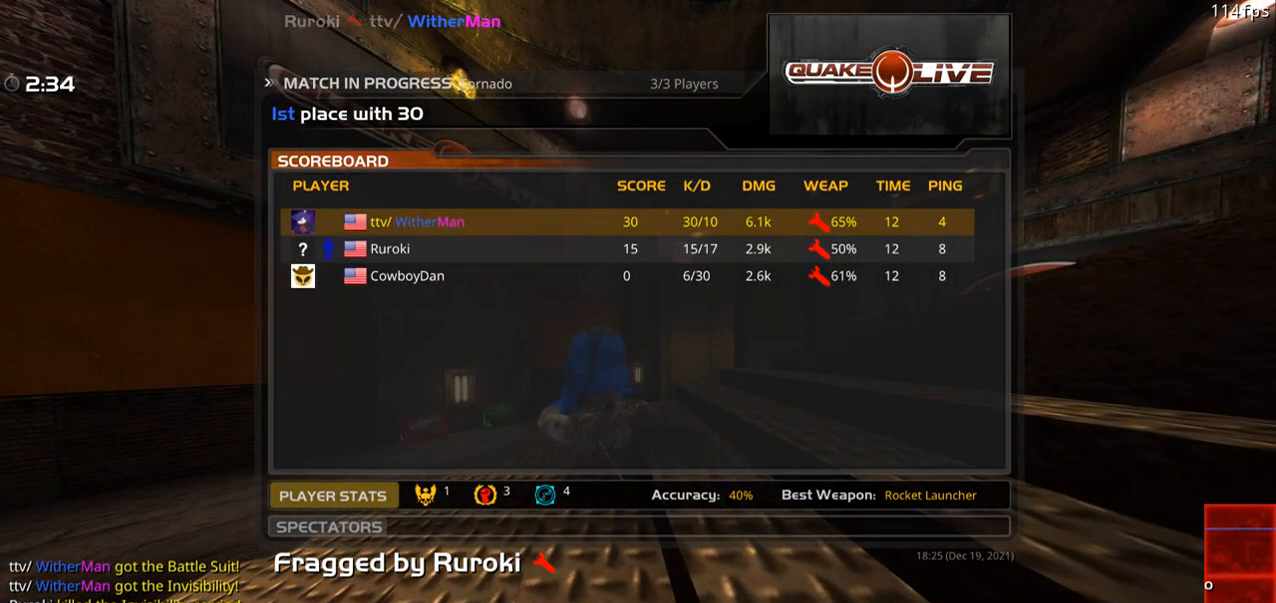
{"keys": ["w"], "mouse": [], "events": [[100, "mouse_left", "down"], [183, "mouse_left", "up"], [233, "mouse_left", "down"], [333, "mouse_left", "up"]]}
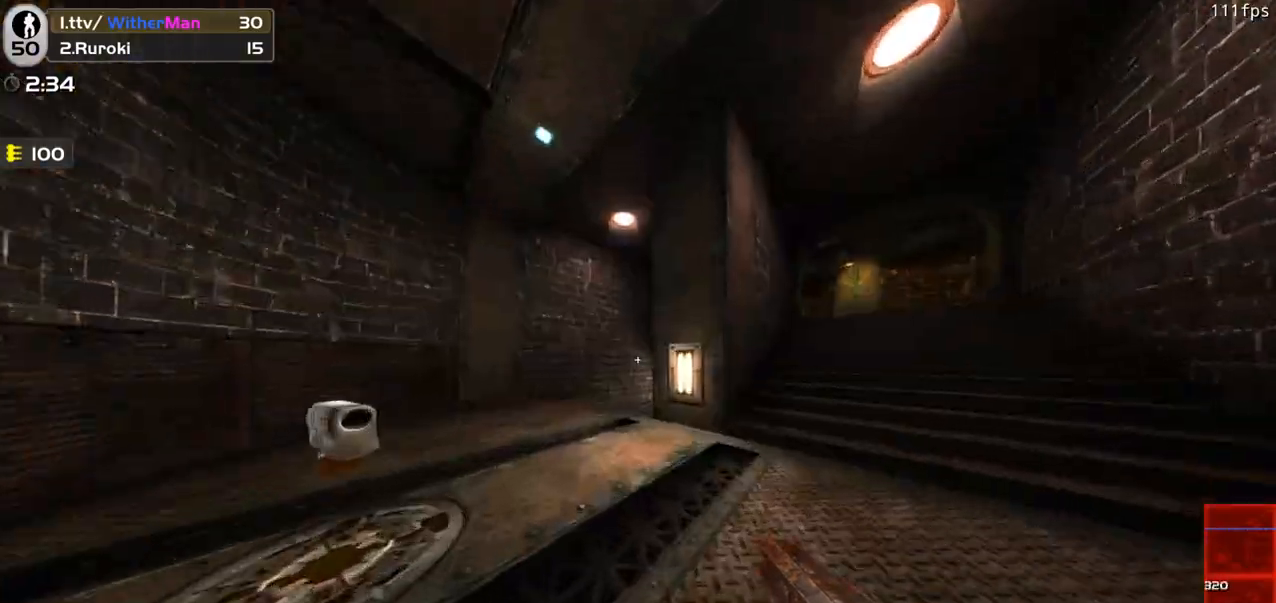
{"keys": ["a", "s"], "mouse": [], "events": [[200, "a", "down"], [383, "w", "up"], [483, "s", "down"]]}
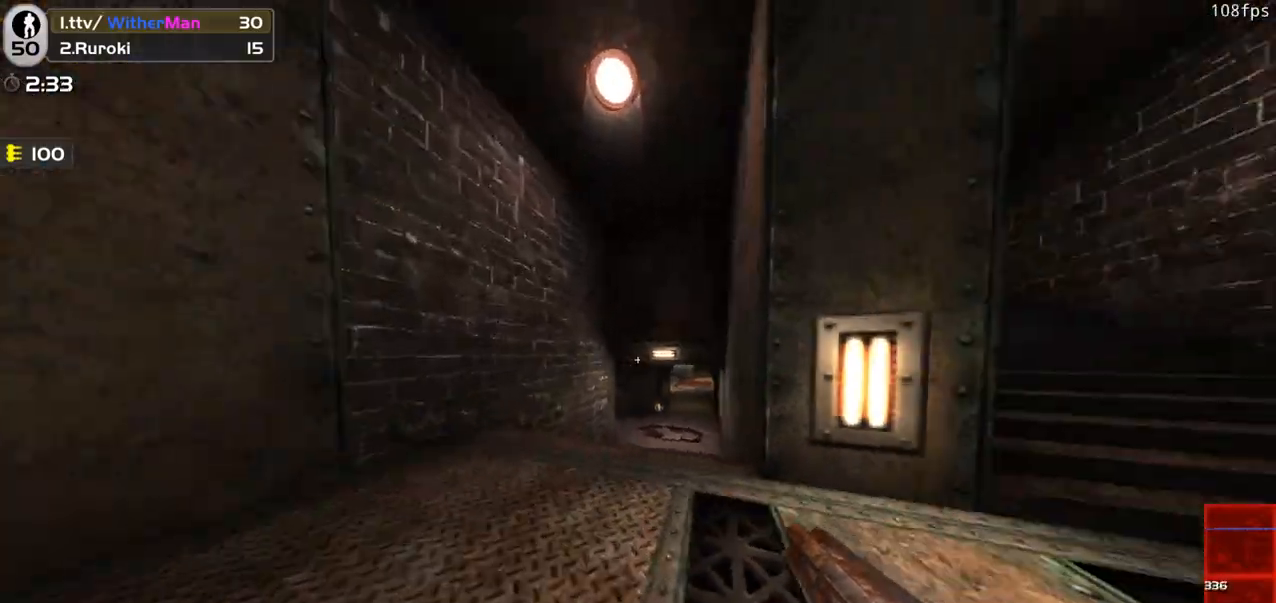
{"keys": ["w"], "mouse": [], "events": [[33, "a", "up"], [33, "d", "down"], [116, "s", "up"], [366, "w", "down"], [450, "d", "up"]]}
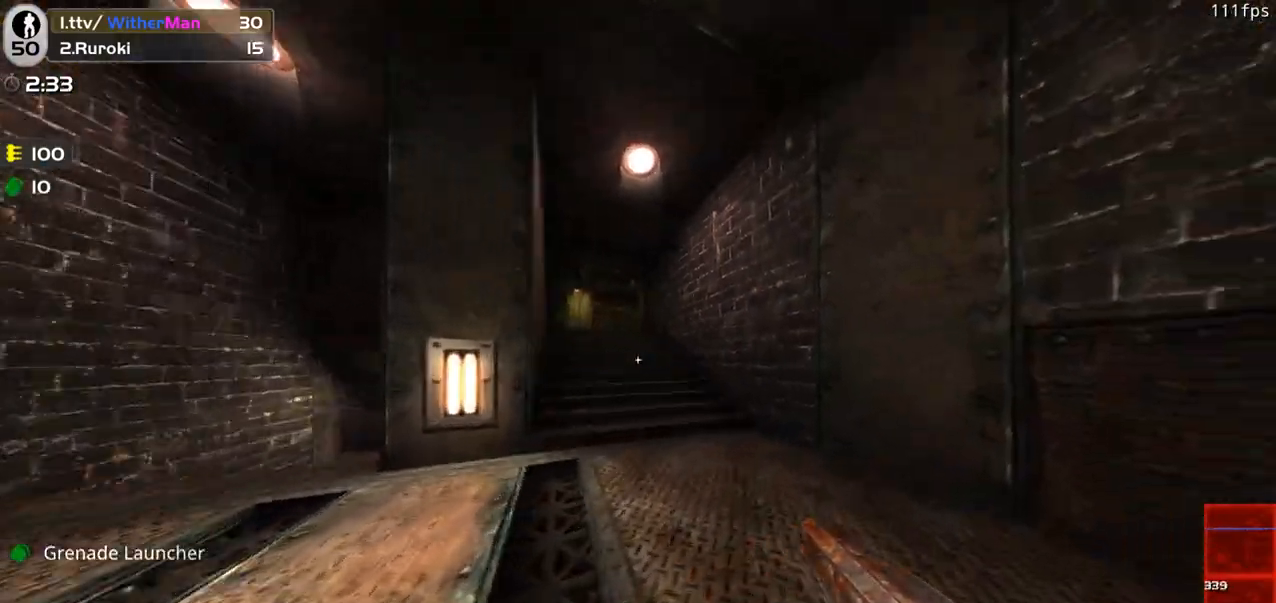
{"keys": ["a", "w"], "mouse": [], "events": [[133, "a", "down"], [183, "space", "down"], [366, "space", "up"]]}
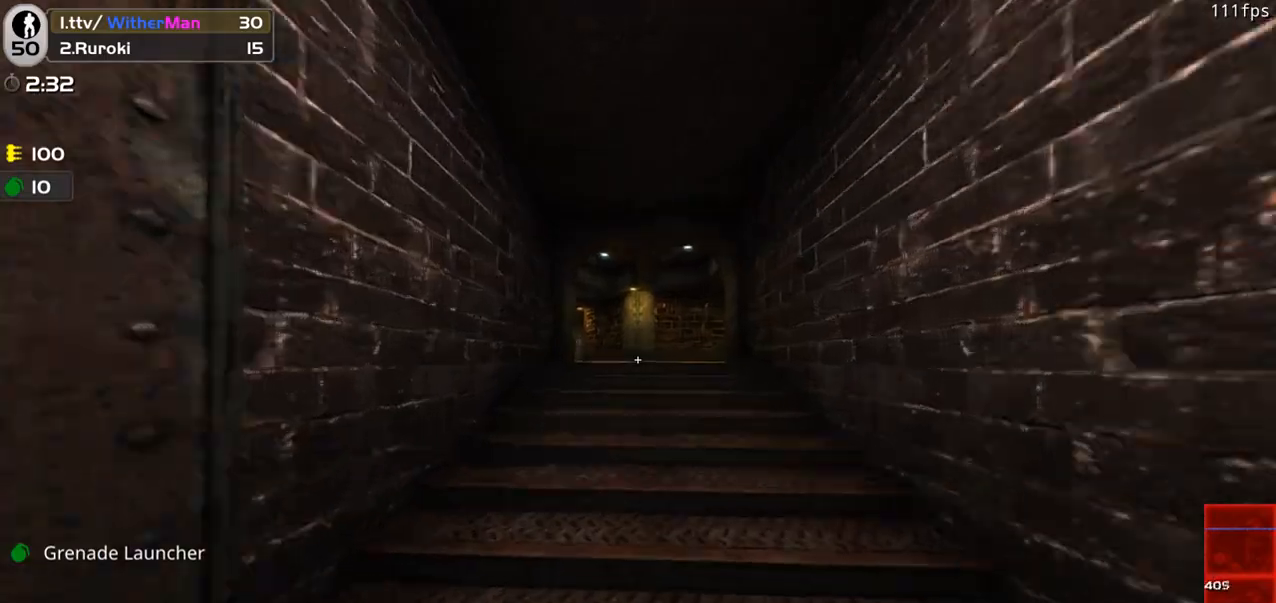
{"keys": ["a", "w"], "mouse": [], "events": [[16, "space", "down"], [150, "d", "down"], [250, "d", "up"], [250, "space", "up"]]}
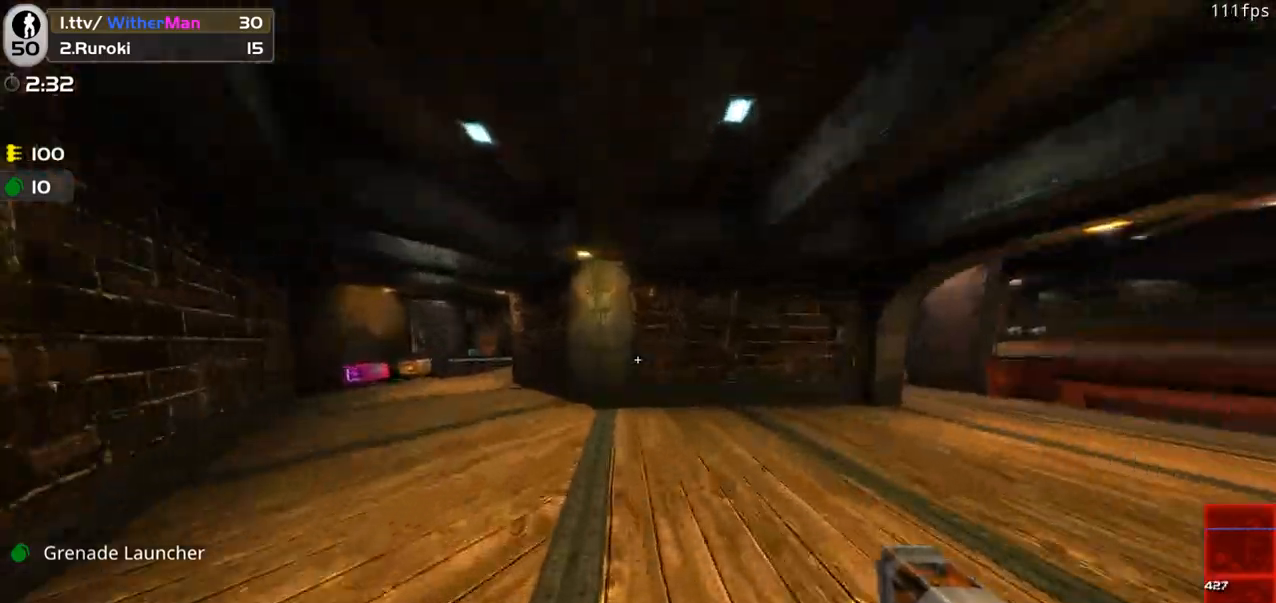
{"keys": ["a", "w"], "mouse": [], "events": [[216, "space", "down"], [450, "space", "up"]]}
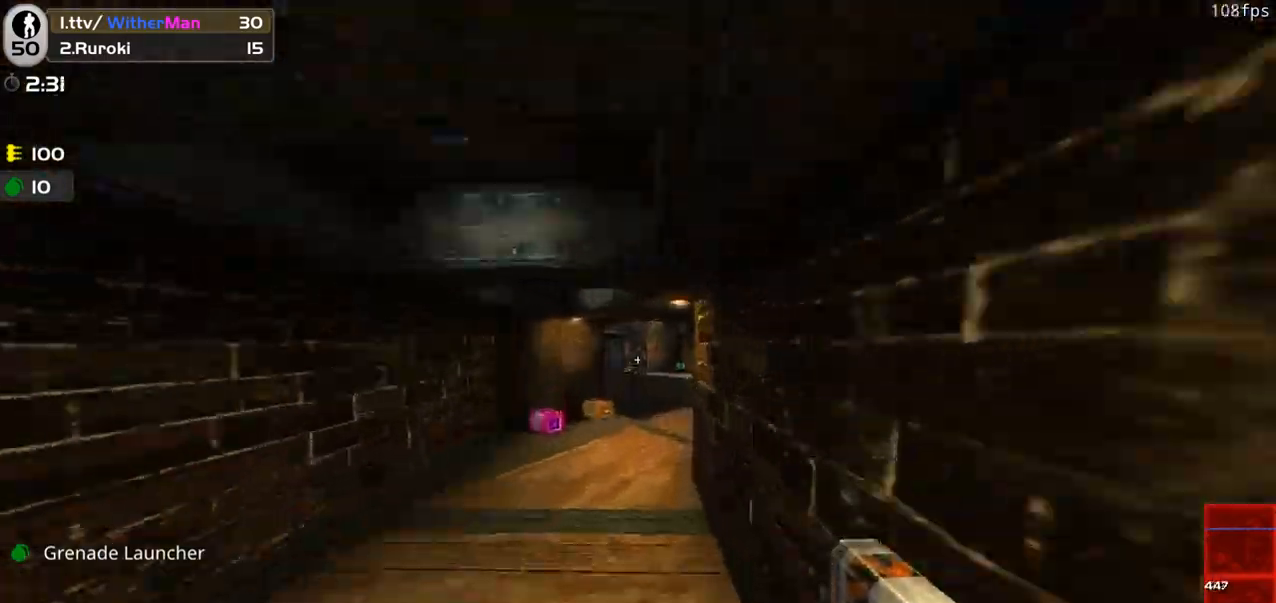
{"keys": ["d", "w"], "mouse": [], "events": [[133, "a", "up"], [183, "d", "down"], [333, "d", "up"], [466, "d", "down"]]}
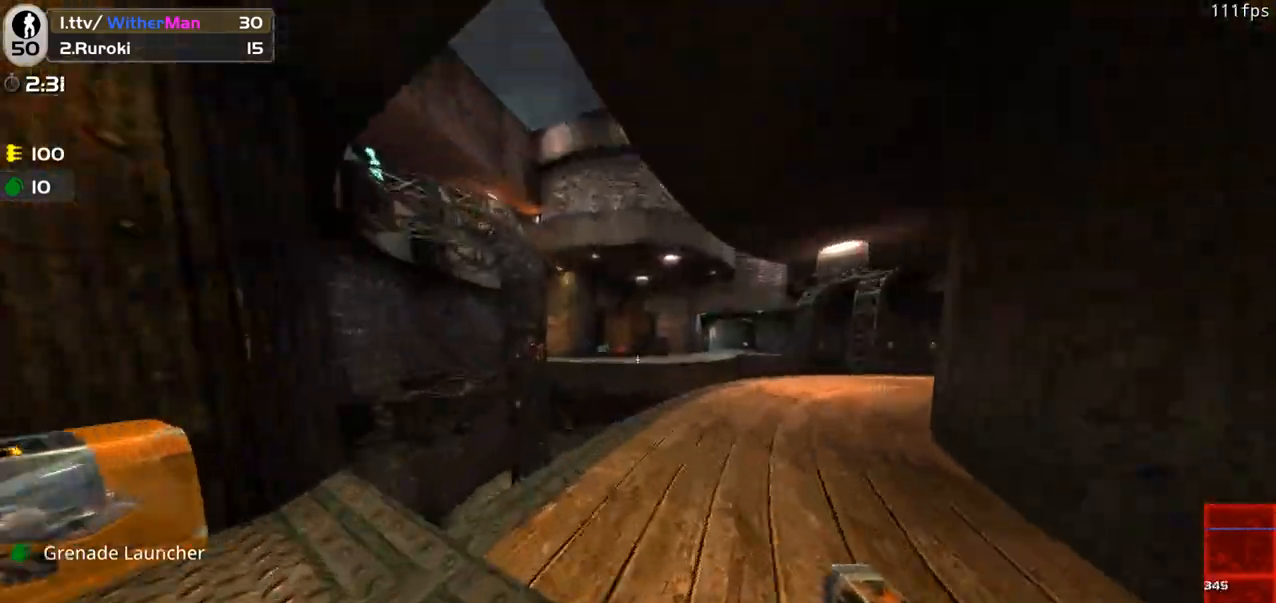
{"keys": ["d", "w"], "mouse": [], "events": []}
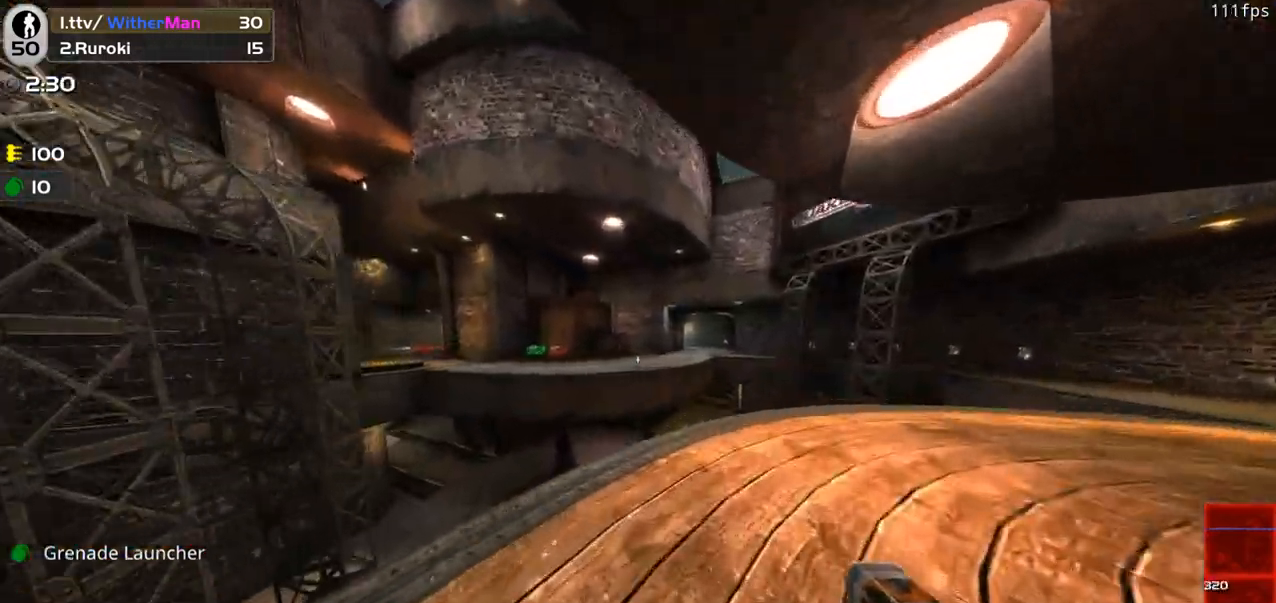
{"keys": ["a", "space", "w"], "mouse": [], "events": [[116, "d", "up"], [216, "a", "down"], [450, "space", "down"]]}
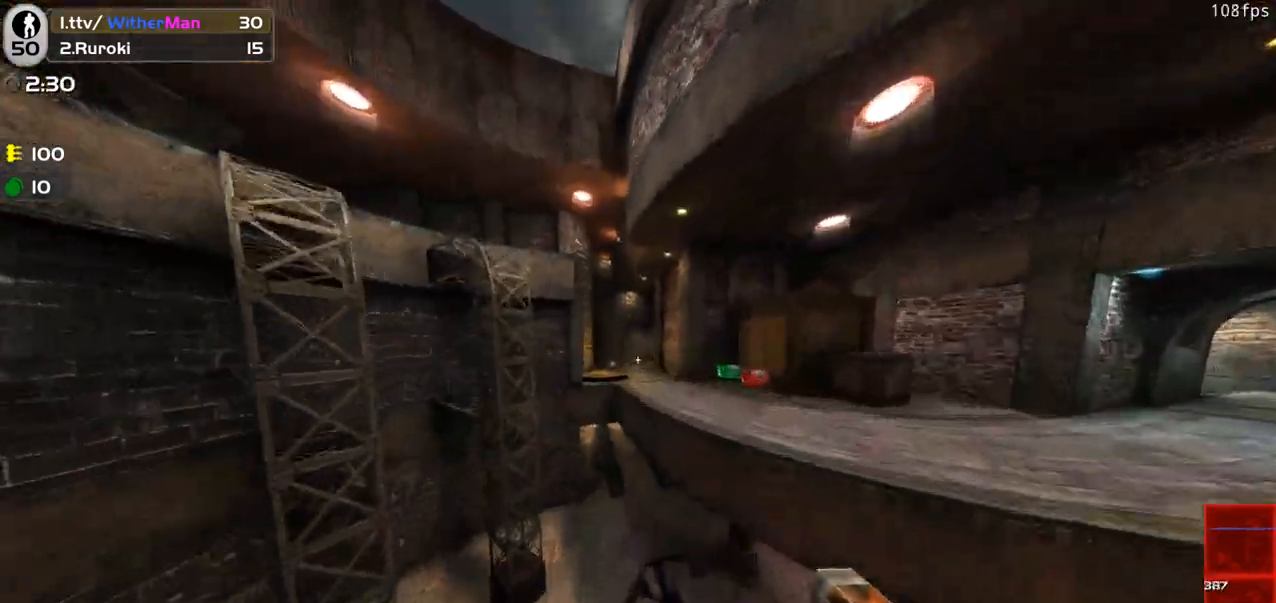
{"keys": ["a", "w"], "mouse": [], "events": [[50, "d", "down"], [100, "a", "up"], [133, "space", "up"], [333, "a", "down"], [333, "d", "up"]]}
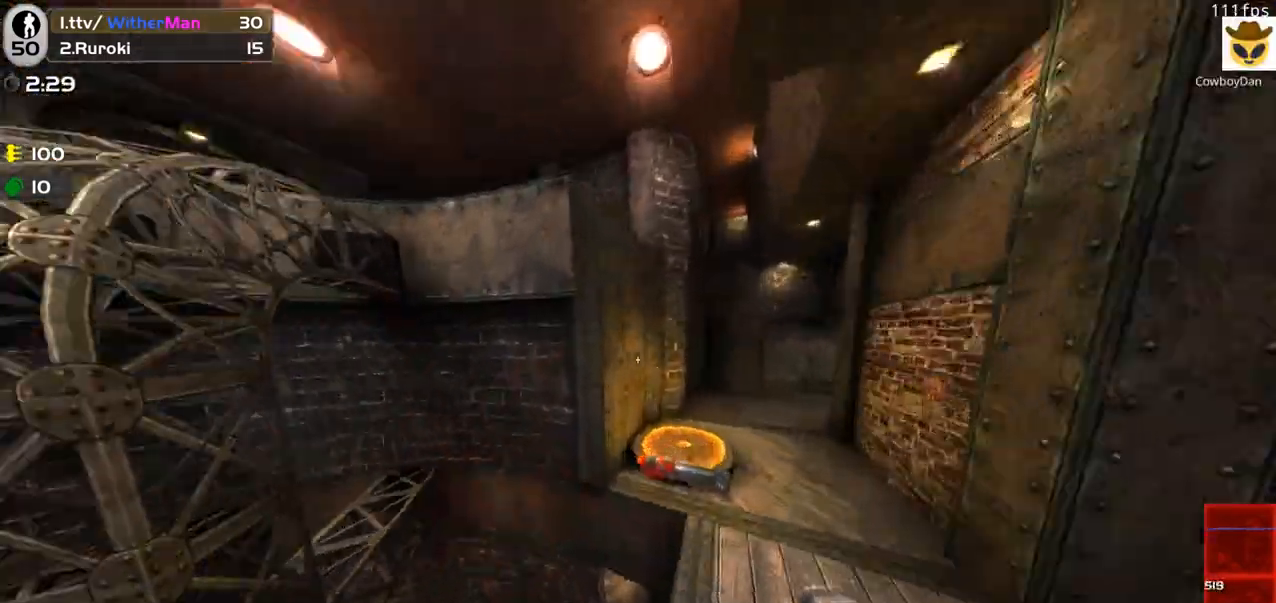
{"keys": ["d", "w"], "mouse": [], "events": [[150, "a", "up"], [383, "d", "down"]]}
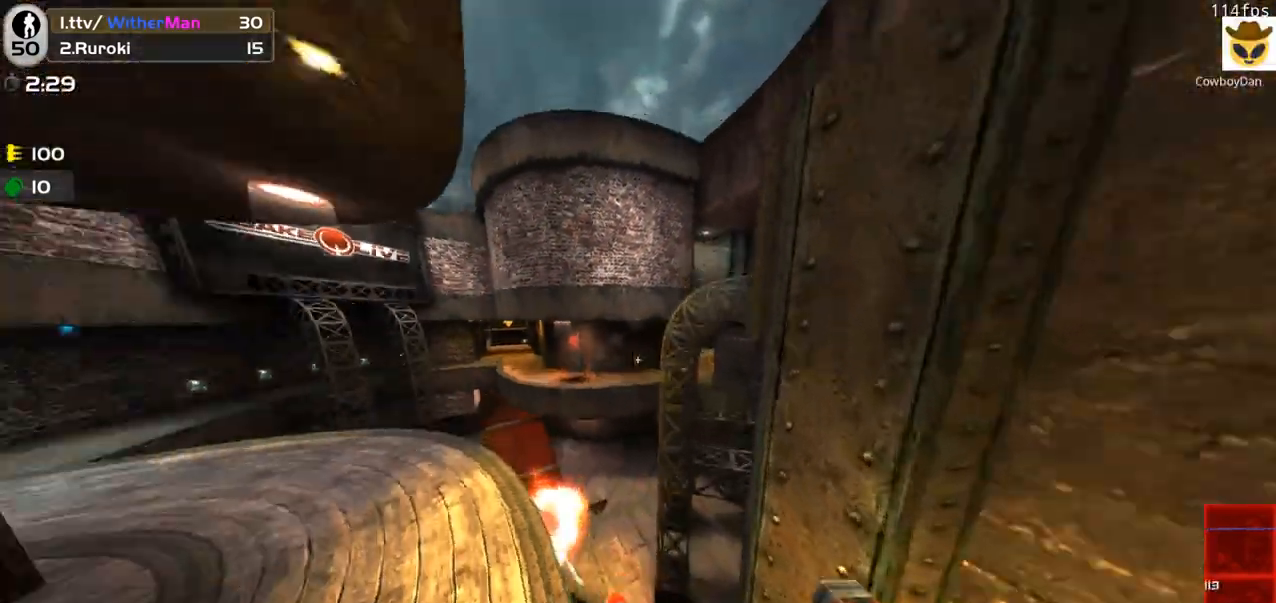
{"keys": ["d", "s"], "mouse": [], "events": [[116, "w", "up"], [166, "a", "down"], [216, "s", "down"], [266, "a", "up"]]}
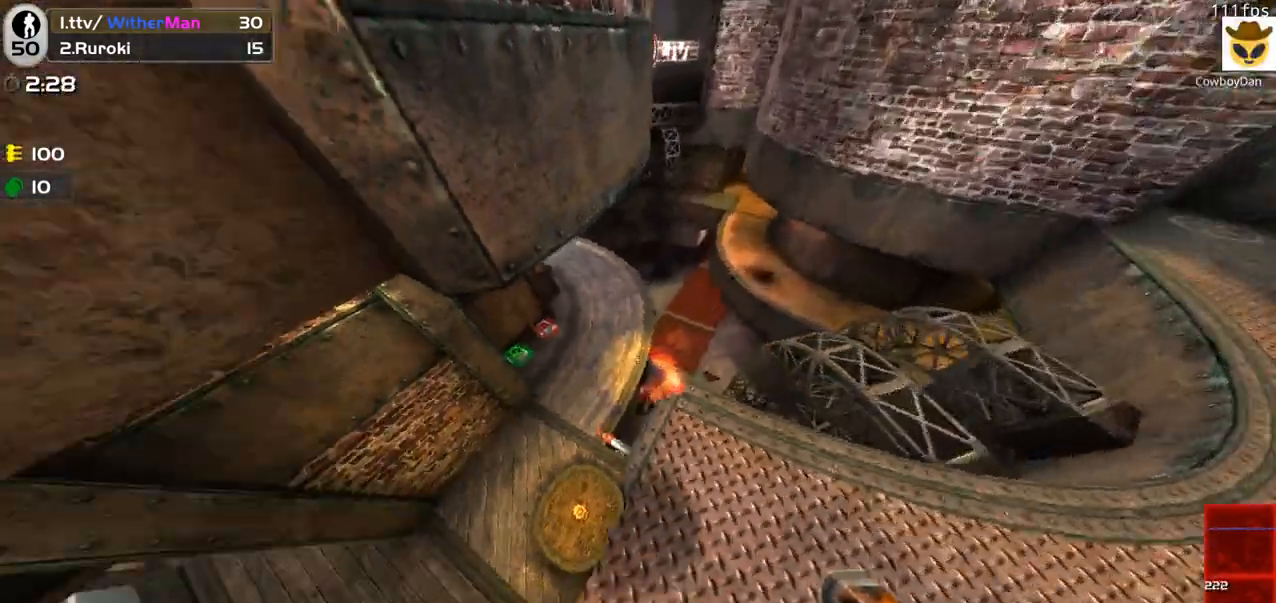
{"keys": ["s"], "mouse": ["left"], "events": [[100, "s", "up"], [133, "d", "up"], [333, "s", "down"], [416, "mouse_left", "down"]]}
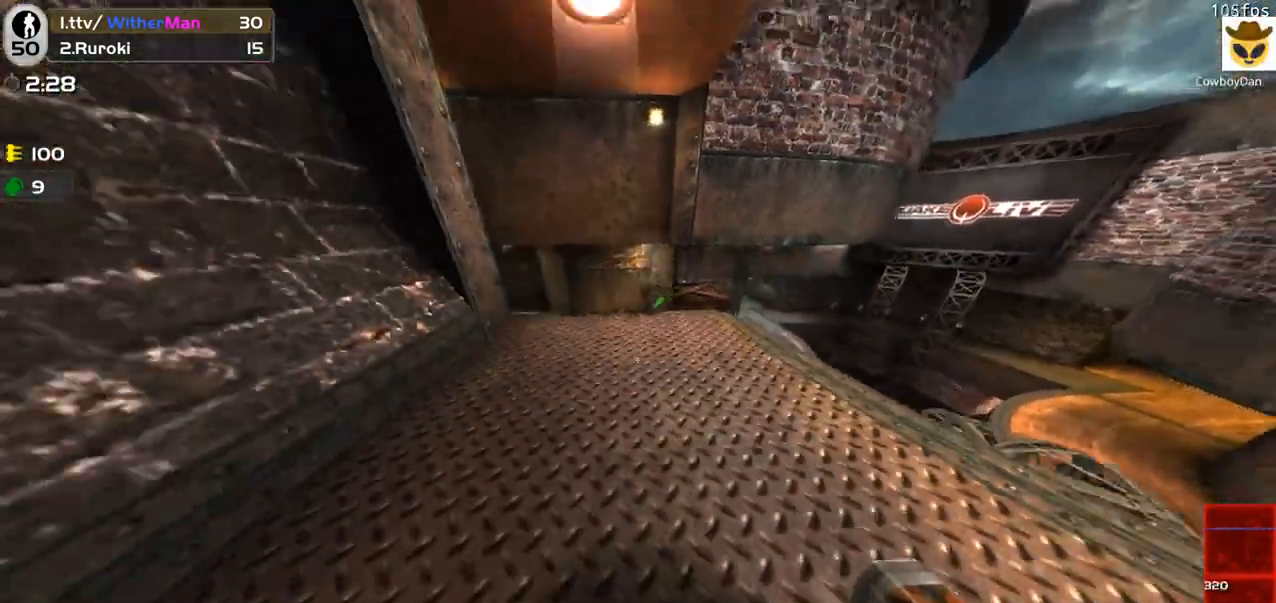
{"keys": ["d", "w"], "mouse": [], "events": [[66, "mouse_left", "up"], [66, "s", "up"], [116, "mouse_left", "down"], [150, "w", "down"], [200, "a", "down"], [250, "a", "up"], [250, "mouse_left", "up"], [300, "mouse_left", "down"], [350, "d", "down"], [433, "mouse_left", "up"]]}
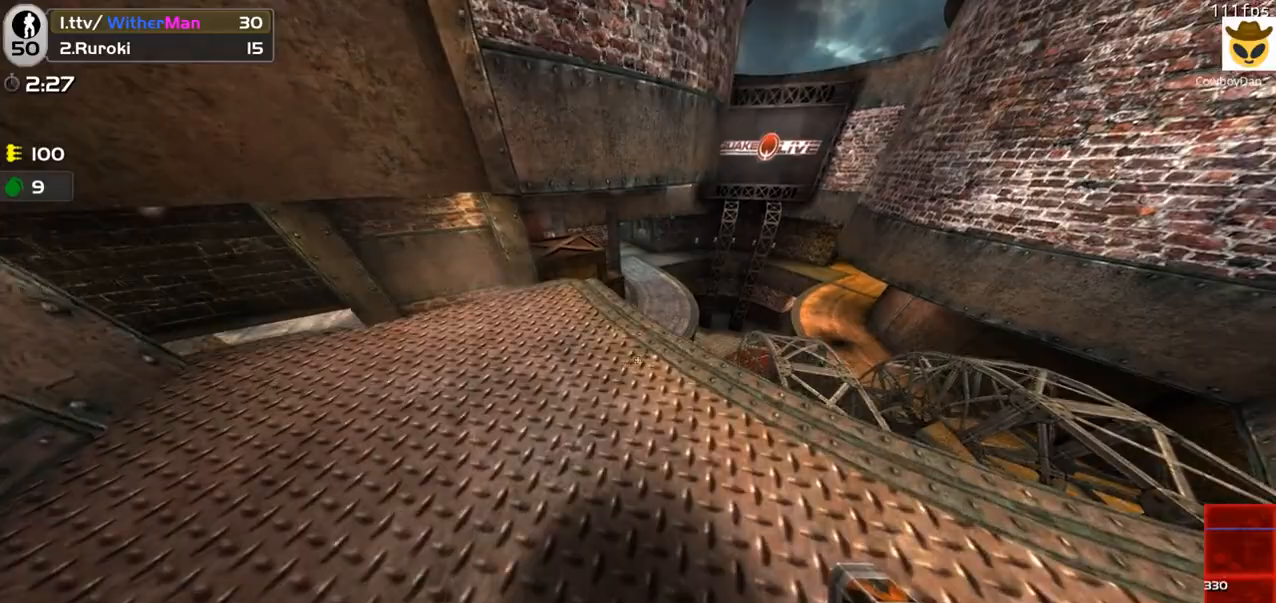
{"keys": ["d", "w"], "mouse": [], "events": [[33, "d", "up"], [116, "a", "down"], [116, "w", "up"], [166, "mouse_left", "down"], [266, "mouse_left", "up"], [266, "s", "down"], [366, "a", "up"], [366, "mouse_left", "down"], [366, "s", "up"], [400, "d", "down"], [450, "mouse_left", "up"], [500, "w", "down"]]}
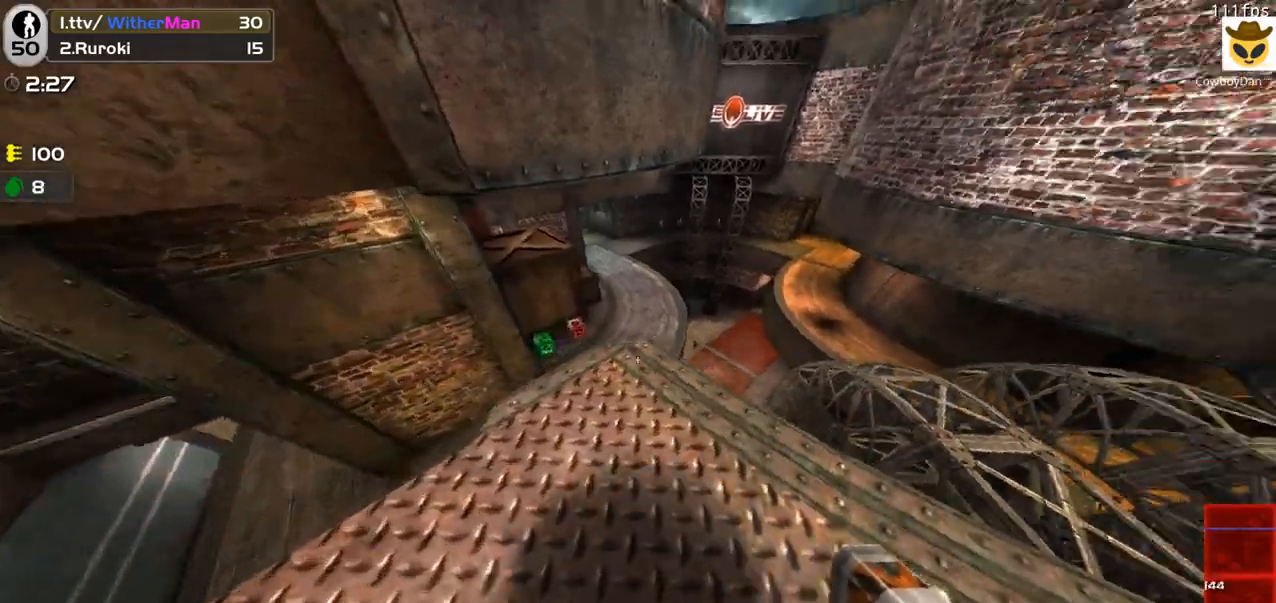
{"keys": [], "mouse": ["left"], "events": [[50, "mouse_left", "down"], [100, "d", "up"], [100, "w", "up"], [133, "mouse_left", "up"], [233, "mouse_left", "down"], [233, "s", "down"], [283, "a", "down"], [333, "s", "up"], [400, "a", "up"], [400, "mouse_left", "up"], [416, "mouse_left", "down"]]}
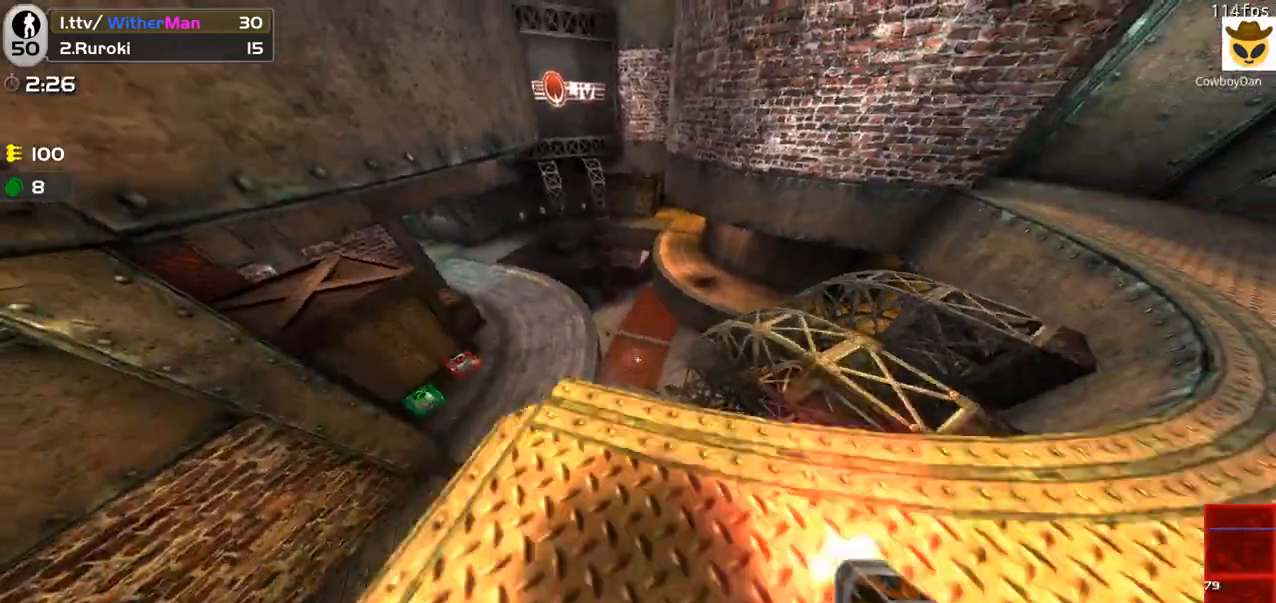
{"keys": ["d", "w"], "mouse": [], "events": [[16, "w", "down"], [66, "mouse_left", "up"], [66, "w", "up"], [116, "mouse_left", "down"], [150, "s", "down"], [233, "mouse_left", "up"], [300, "mouse_left", "down"], [300, "s", "up"], [383, "d", "down"], [433, "mouse_left", "up"], [433, "w", "down"]]}
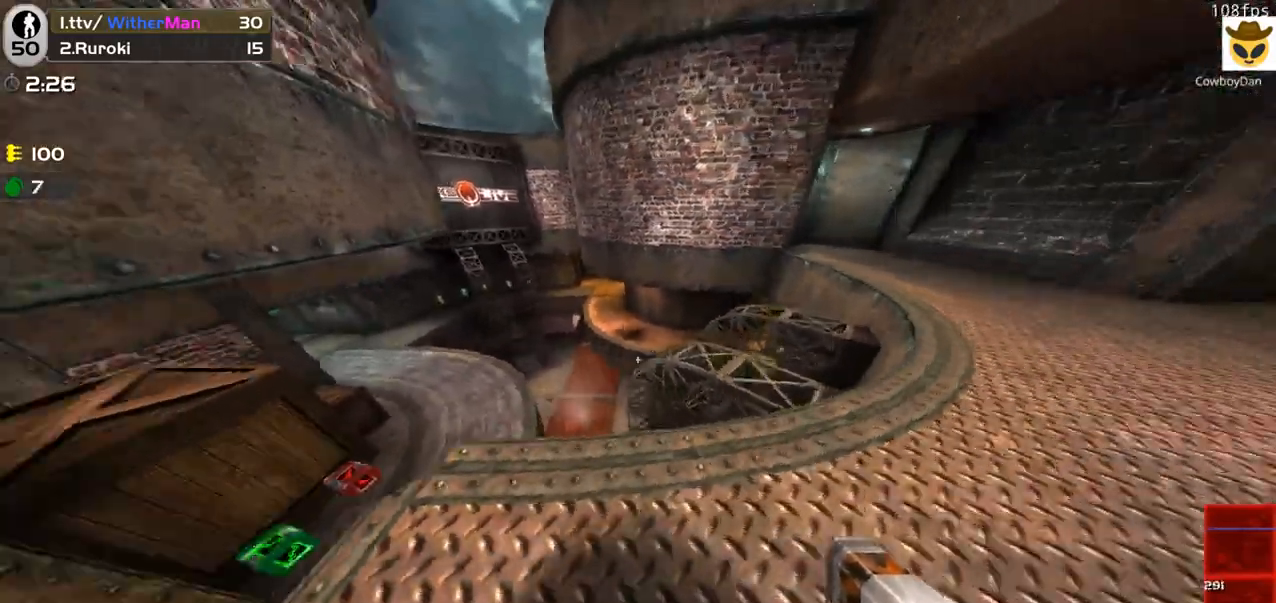
{"keys": [], "mouse": ["left"], "events": [[33, "d", "up"], [33, "mouse_left", "down"], [33, "w", "up"], [116, "a", "down"], [166, "mouse_left", "up"], [216, "a", "up"], [216, "mouse_left", "down"]]}
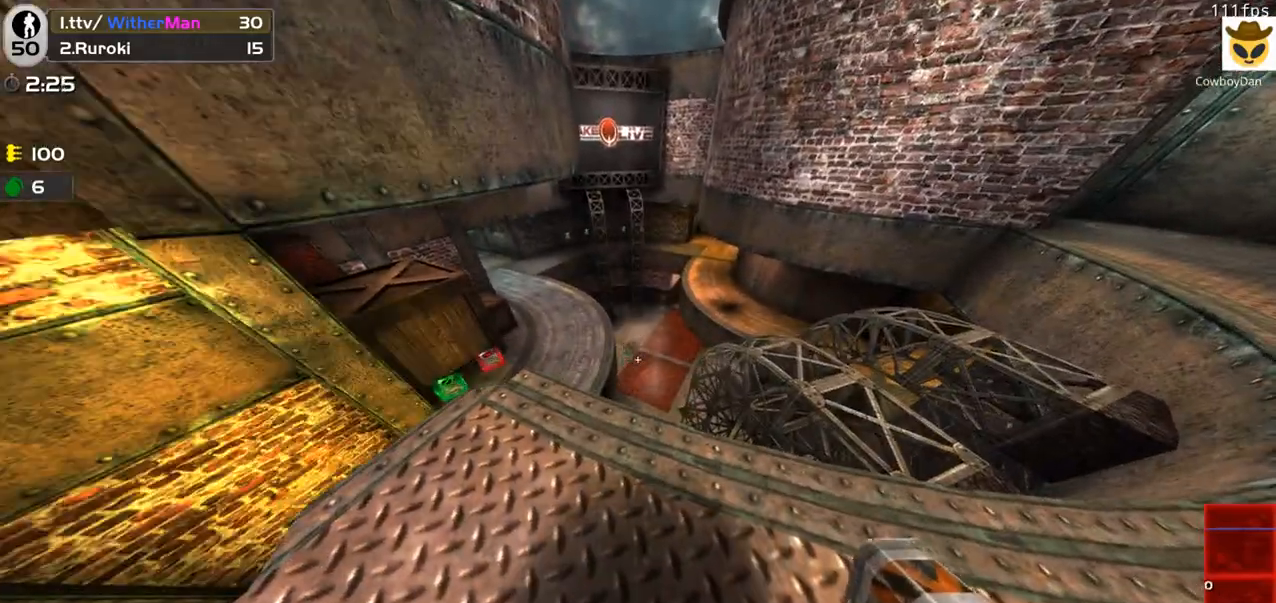
{"keys": [], "mouse": ["left"], "events": []}